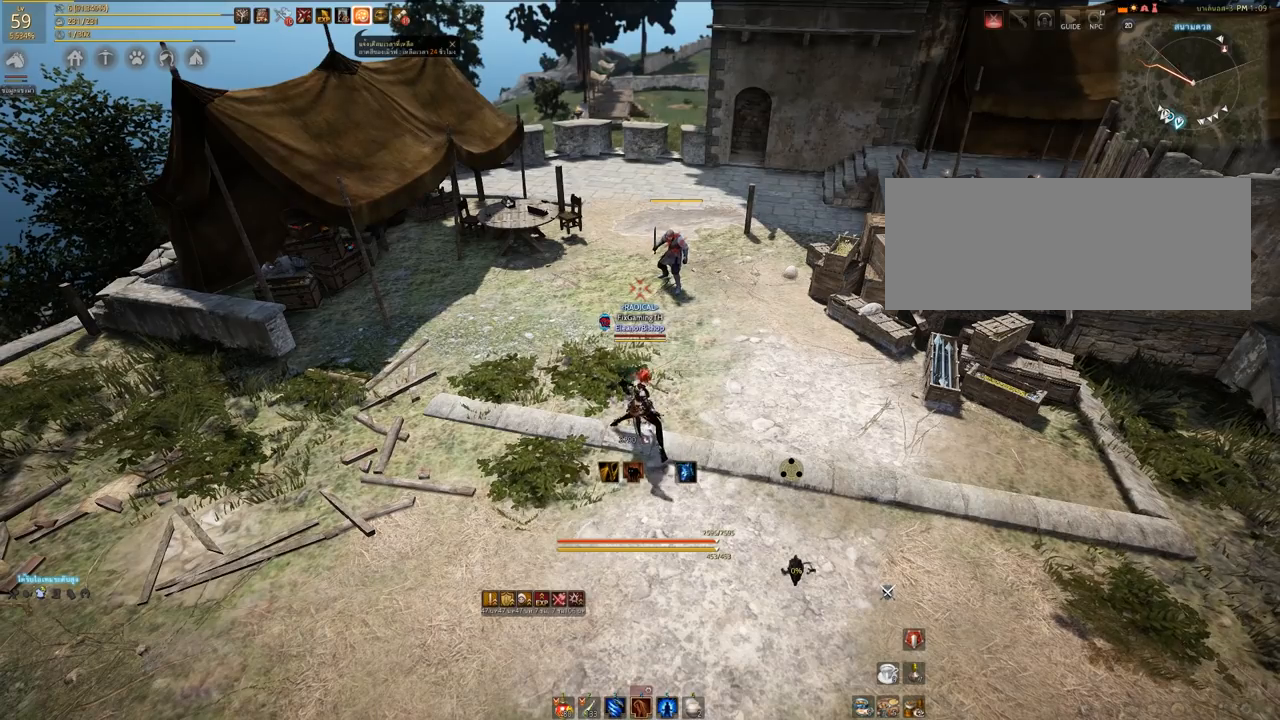
Gameplay with keyboard and mouse; each line is a JSON object with the keys and mouse buttons held at the frame after it. "events" lists presses ("down") and releases ("up") of "a", "d", "e", "q", "s", "shift", "space", "tab", "w", "mouse_left" and "mouse_right" between this image and that frame as [ms after this image, input, new state], when the widget could be followed in between. "mouse_left", "mouse_right" = the "left", "right" buttons of the "mouse" list. No other keys are recorded. Mouse movement is not recorded. Not read: other_keys.
{"keys": [], "mouse": [], "events": [[317, "d", "down"], [417, "d", "up"]]}
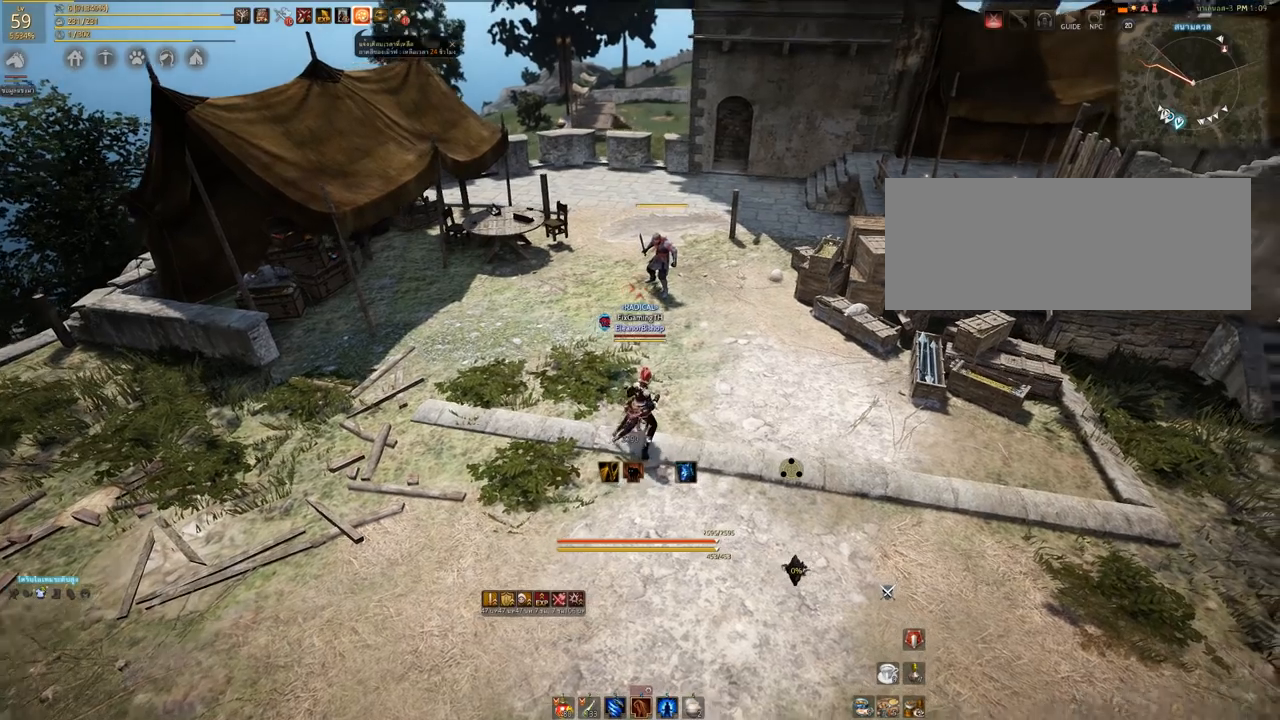
{"keys": ["d", "s"], "mouse": [], "events": [[33, "a", "down"], [67, "s", "down"], [200, "a", "up"], [467, "d", "down"]]}
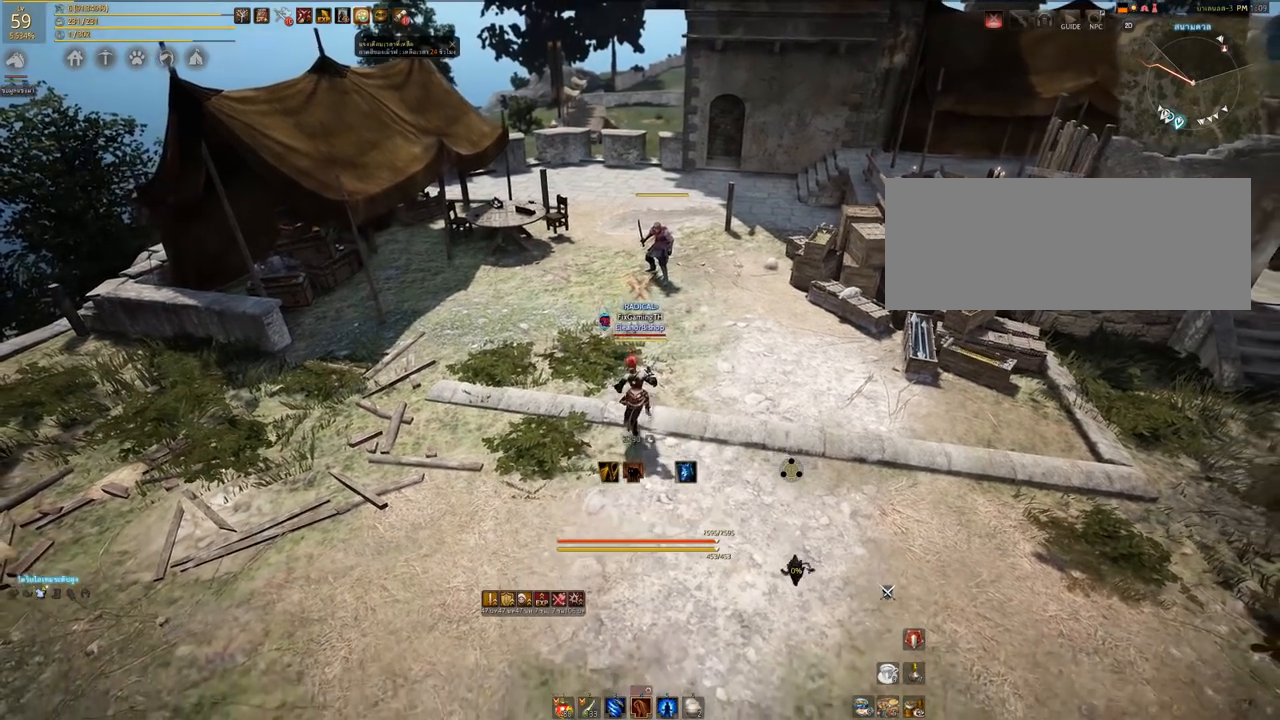
{"keys": ["a"], "mouse": [], "events": [[150, "s", "up"], [333, "a", "down"], [367, "d", "up"]]}
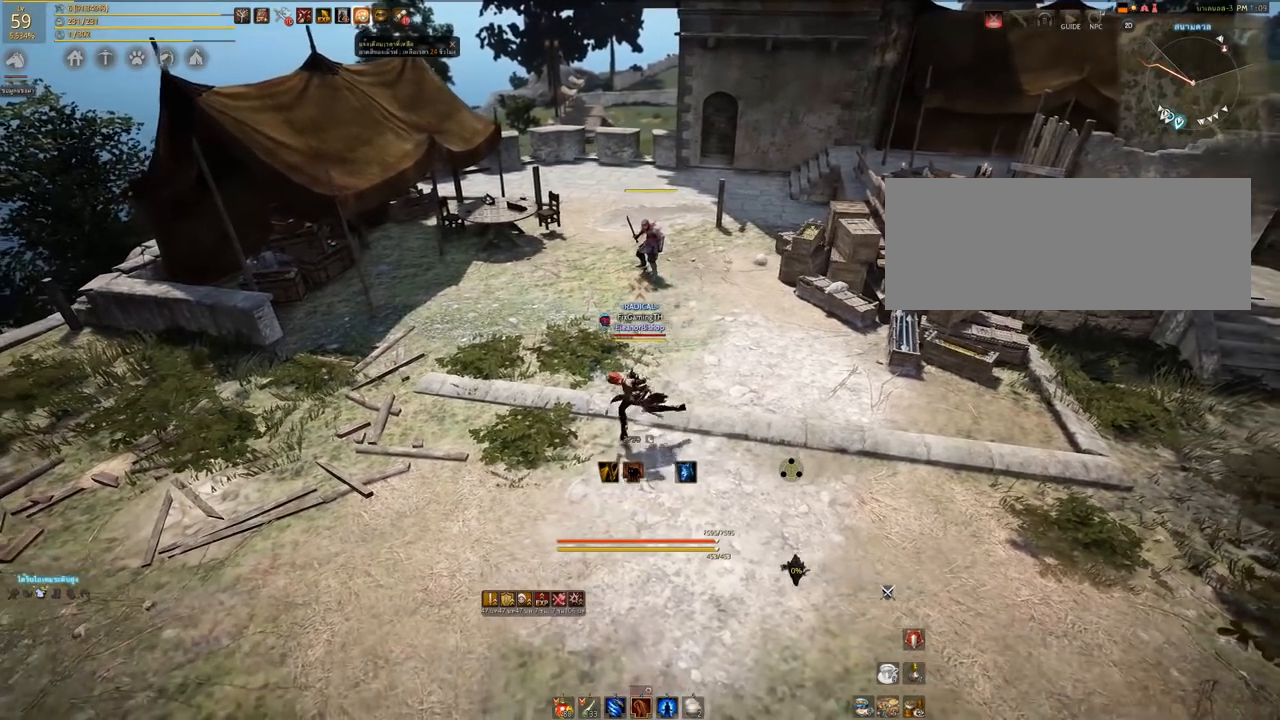
{"keys": [], "mouse": [], "events": [[83, "a", "up"], [100, "d", "down"], [250, "a", "down"], [250, "d", "up"], [367, "a", "up"]]}
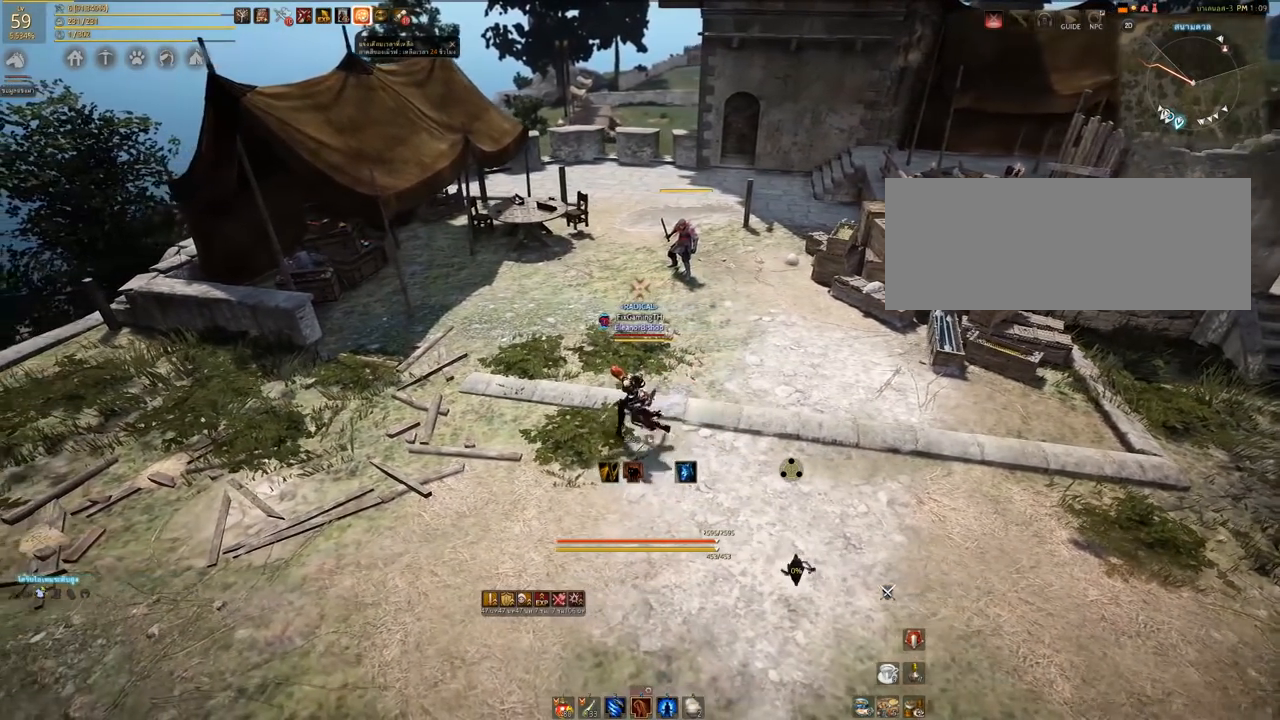
{"keys": [], "mouse": [], "events": [[367, "d", "down"], [400, "d", "up"]]}
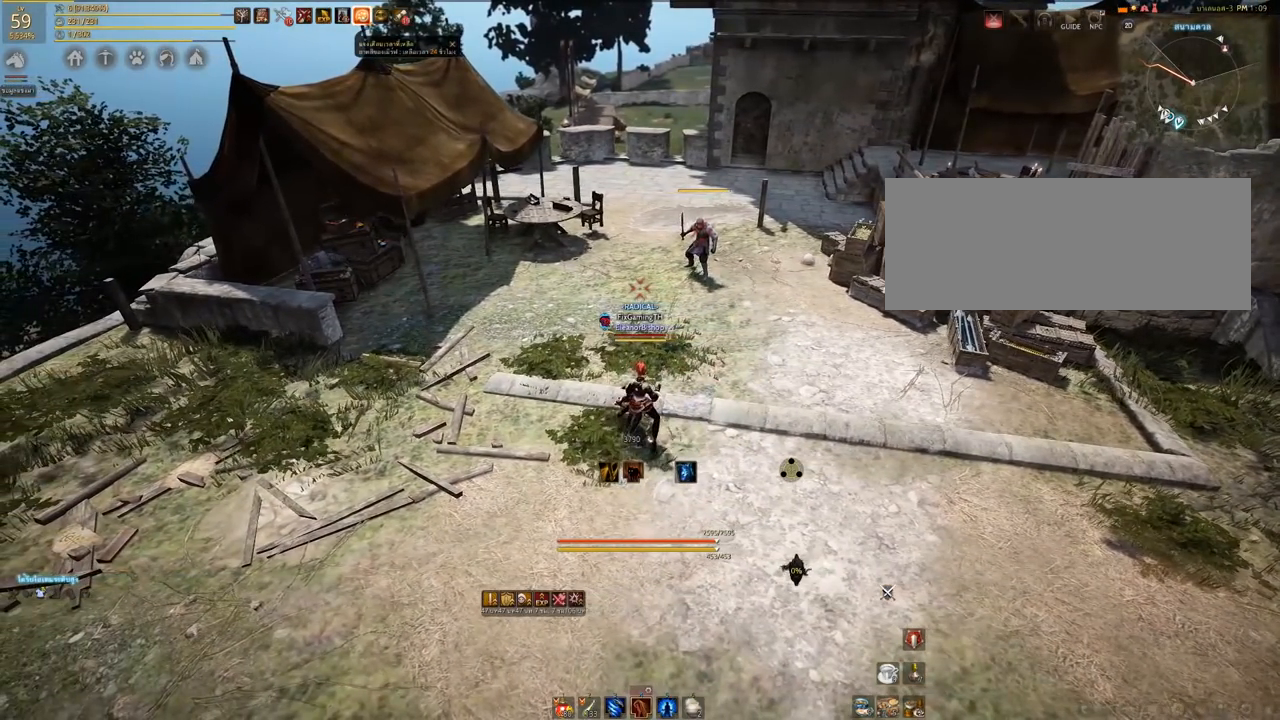
{"keys": [], "mouse": [], "events": []}
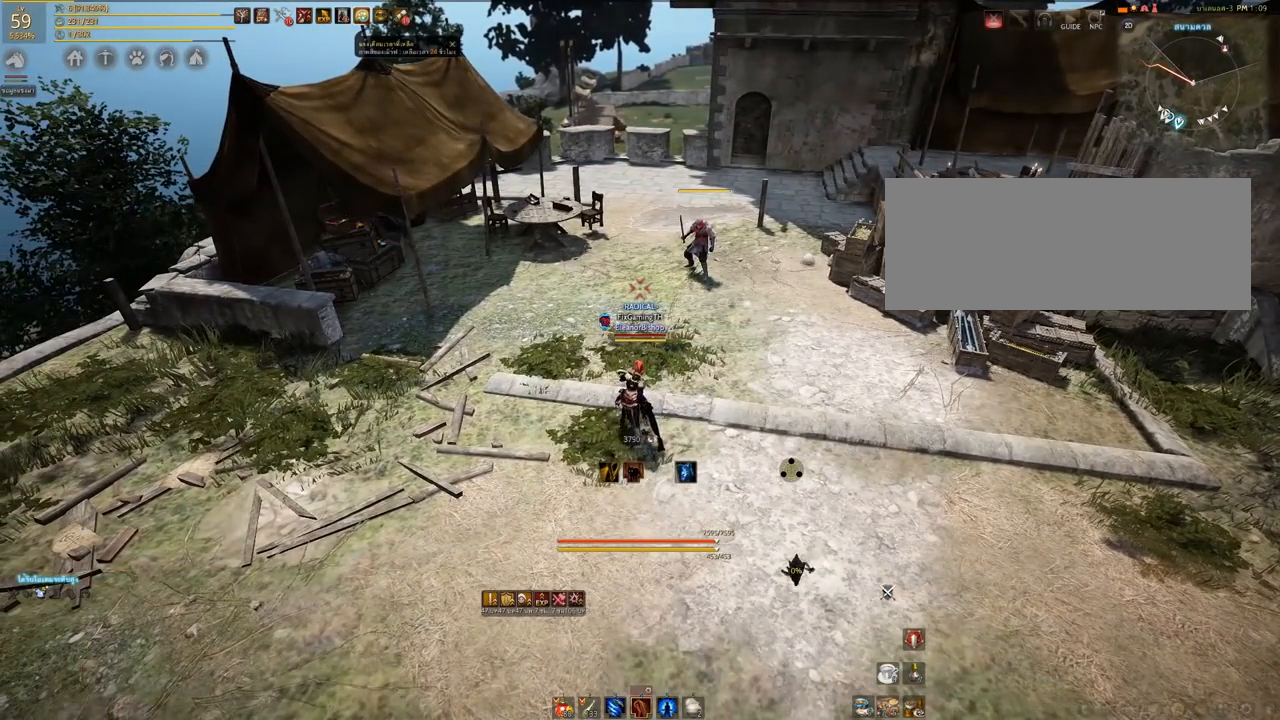
{"keys": [], "mouse": [], "events": []}
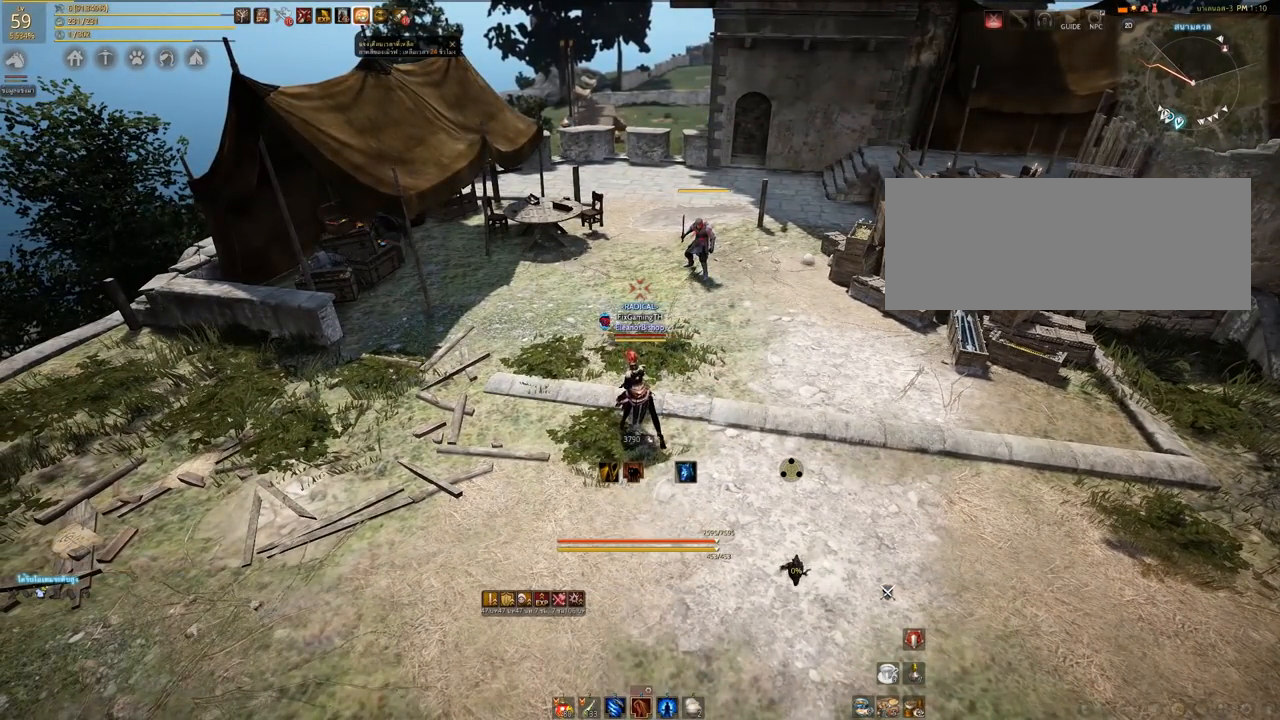
{"keys": [], "mouse": [], "events": []}
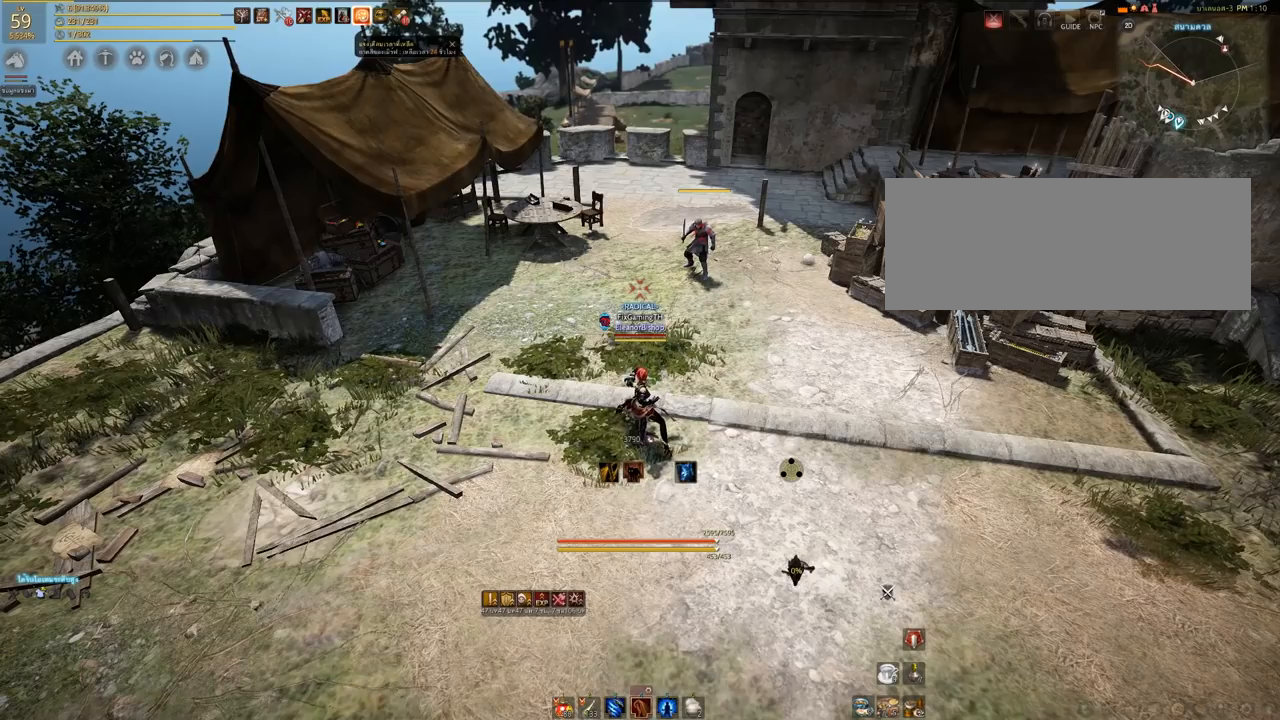
{"keys": [], "mouse": [], "events": []}
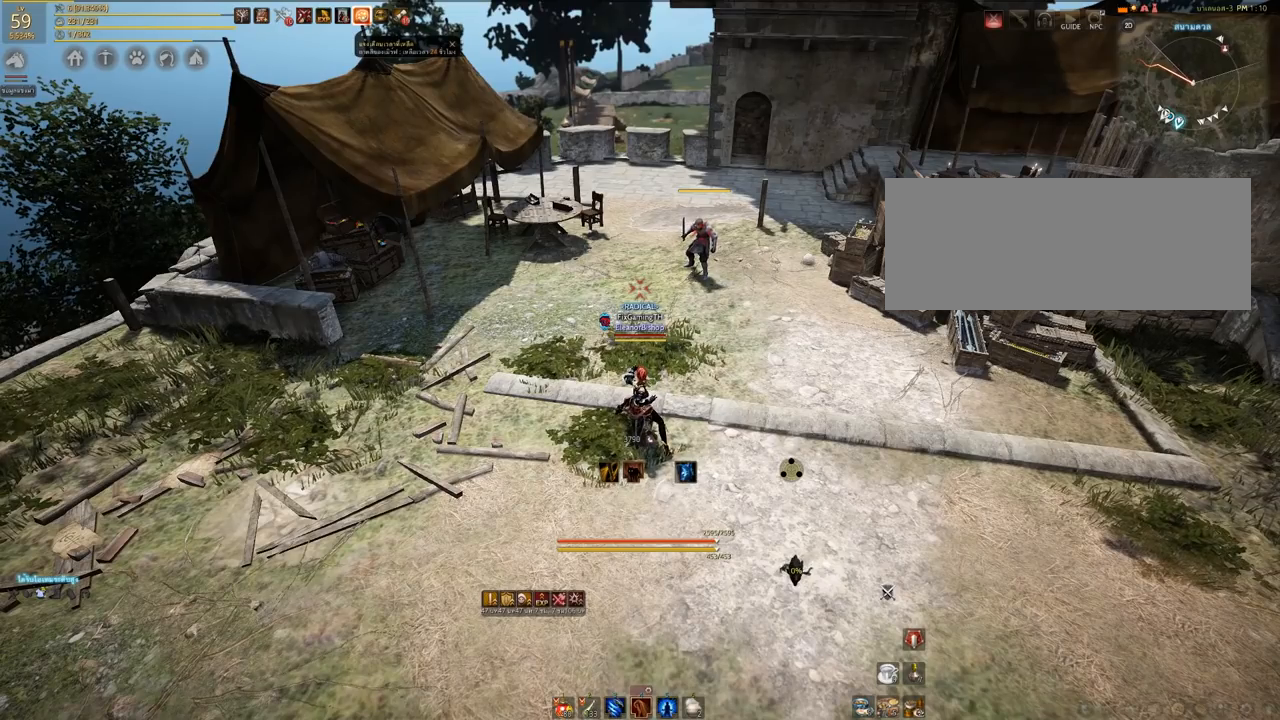
{"keys": [], "mouse": [], "events": []}
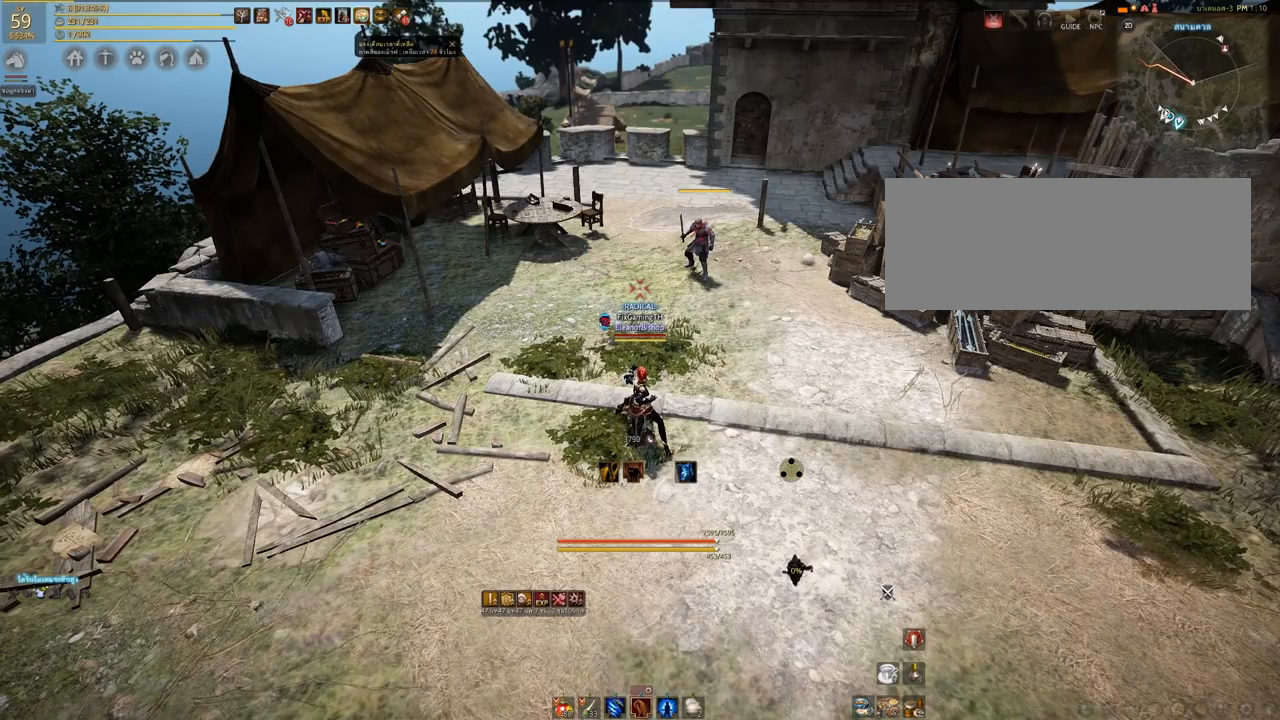
{"keys": [], "mouse": [], "events": []}
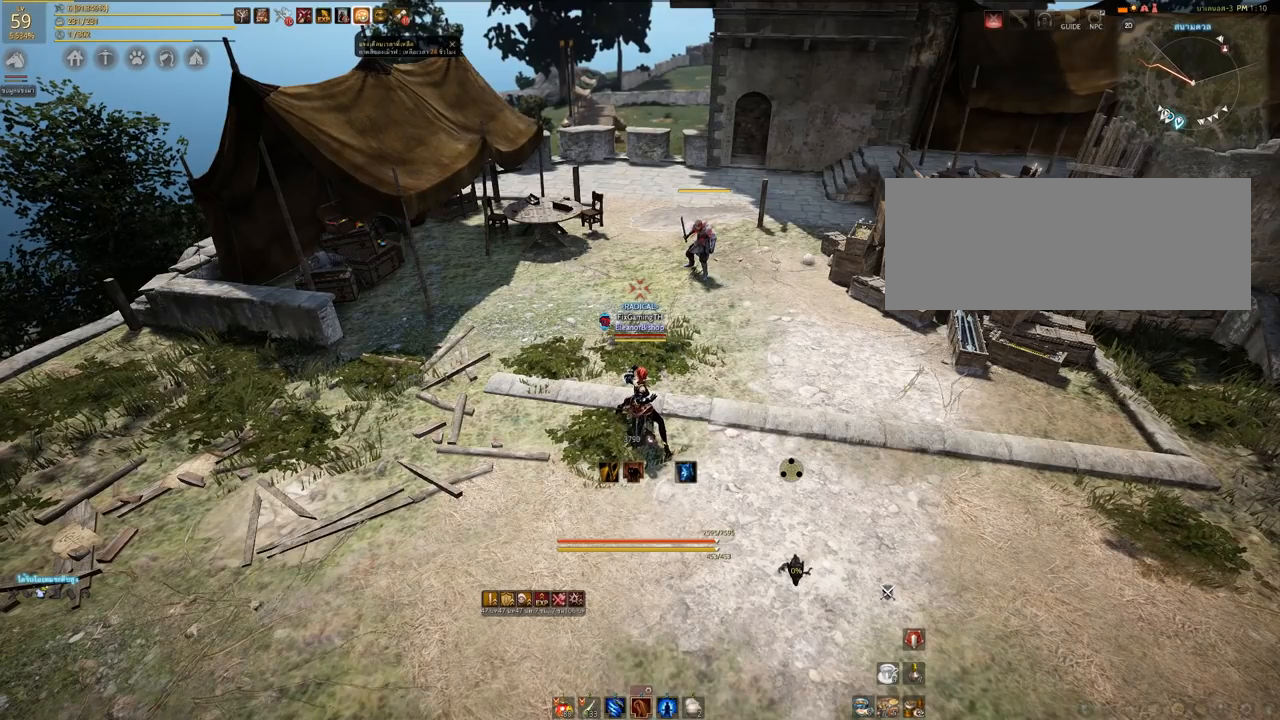
{"keys": [], "mouse": [], "events": []}
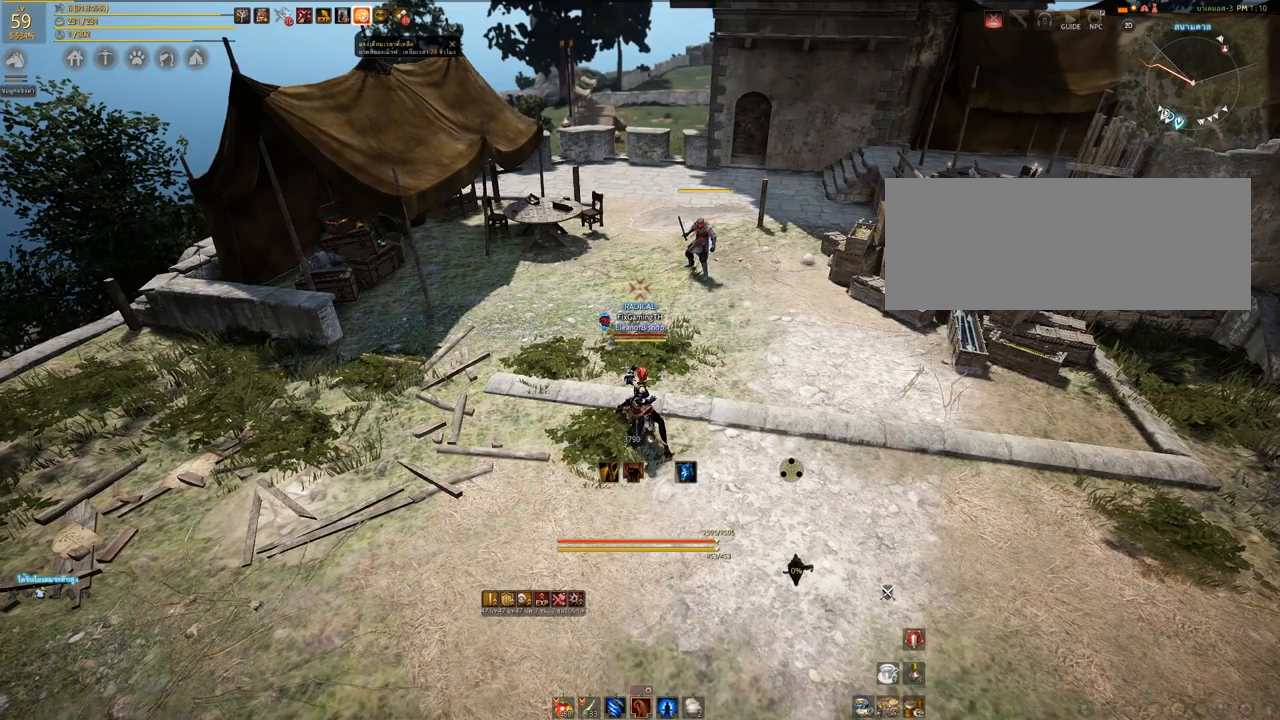
{"keys": [], "mouse": [], "events": []}
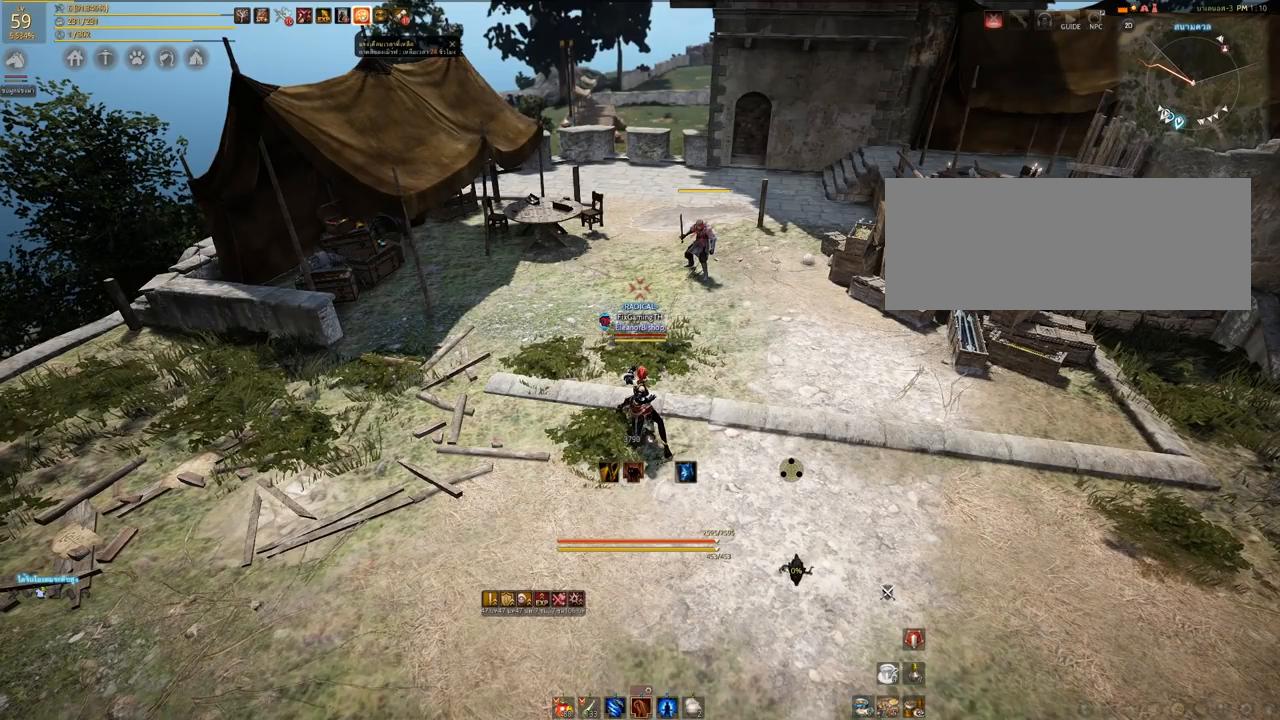
{"keys": ["d", "s"], "mouse": [], "events": [[167, "d", "down"], [333, "s", "down"]]}
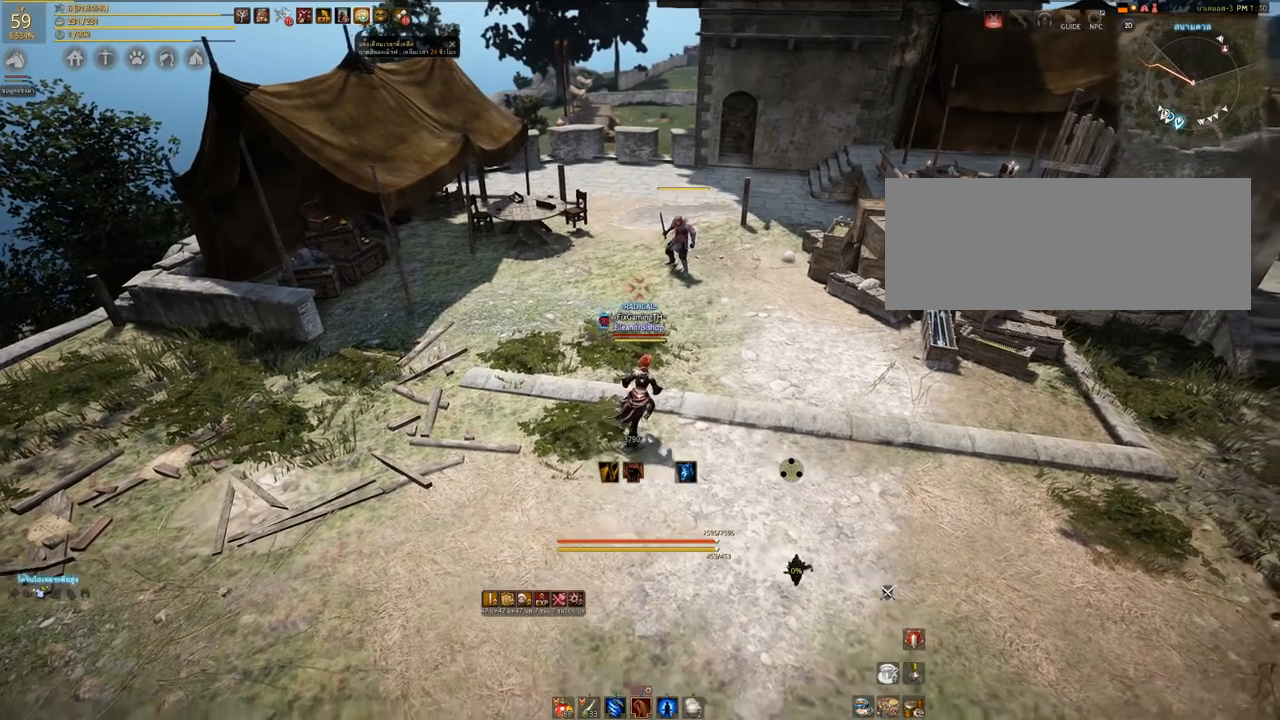
{"keys": ["s"], "mouse": [], "events": [[67, "d", "up"]]}
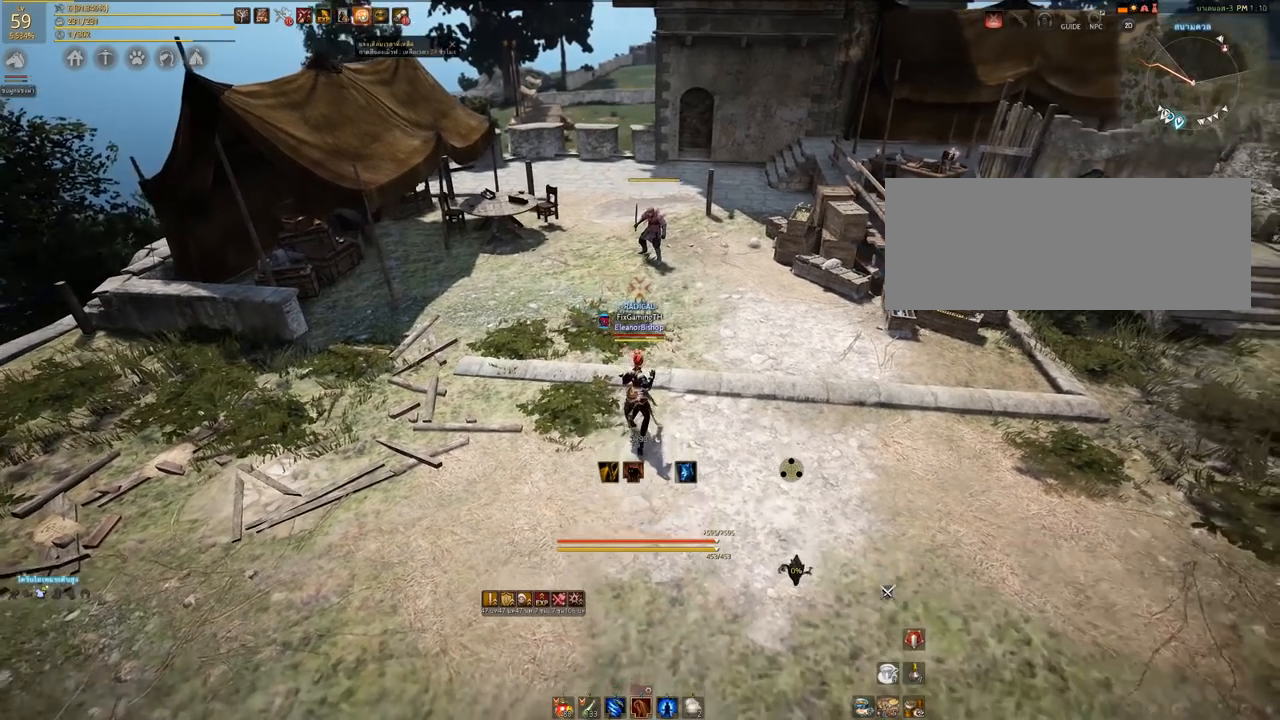
{"keys": [], "mouse": [], "events": [[67, "d", "down"], [150, "s", "up"], [450, "d", "up"]]}
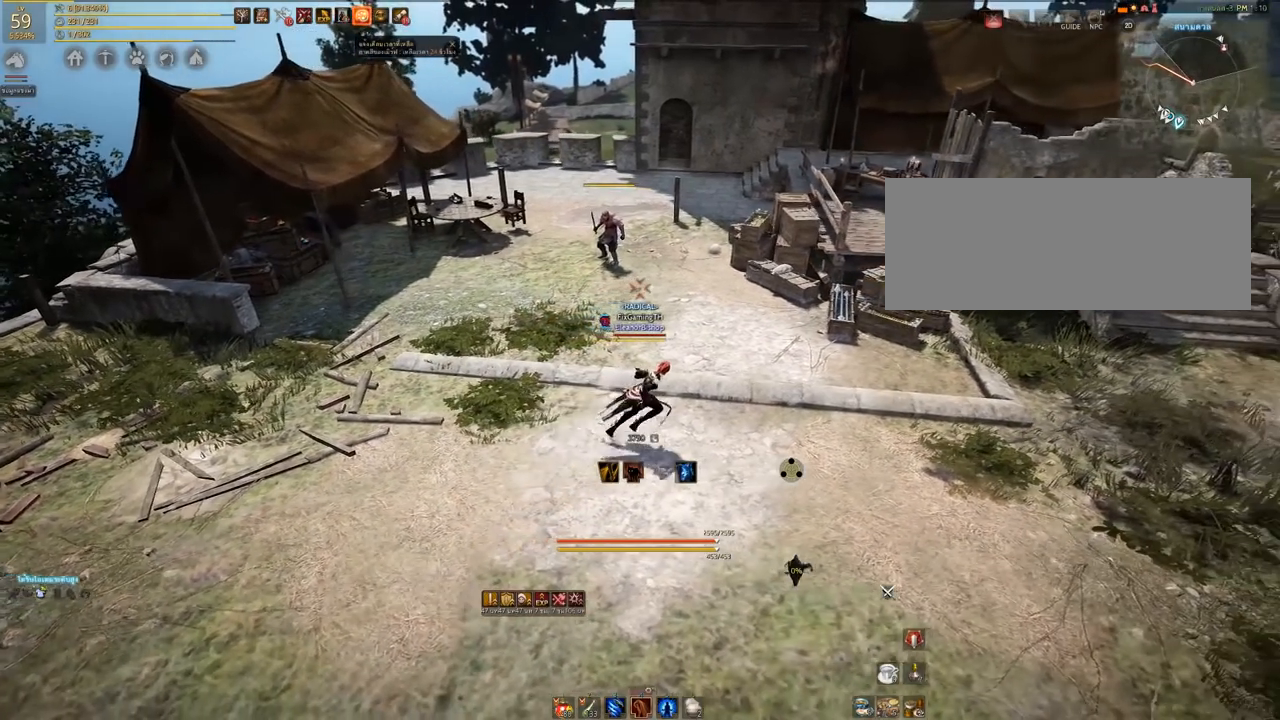
{"keys": ["s"], "mouse": [], "events": [[50, "a", "down"], [217, "s", "down"], [267, "a", "up"]]}
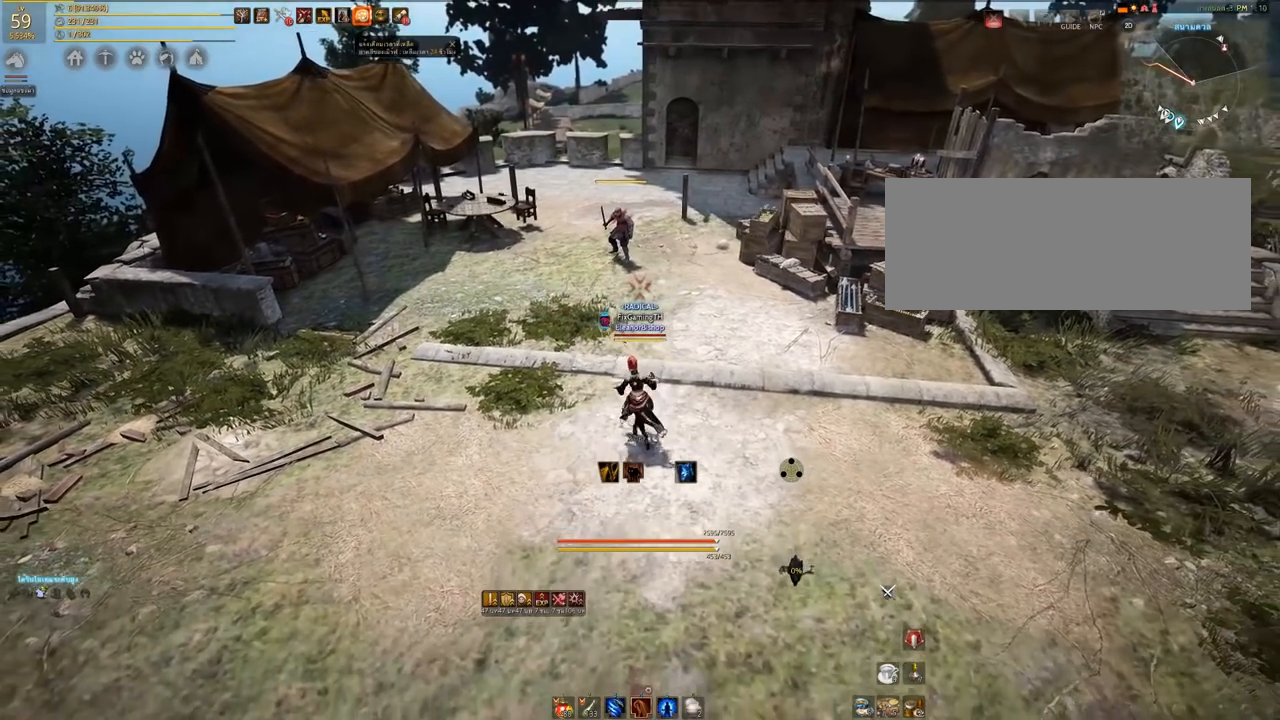
{"keys": ["d", "s"], "mouse": [], "events": [[467, "d", "down"]]}
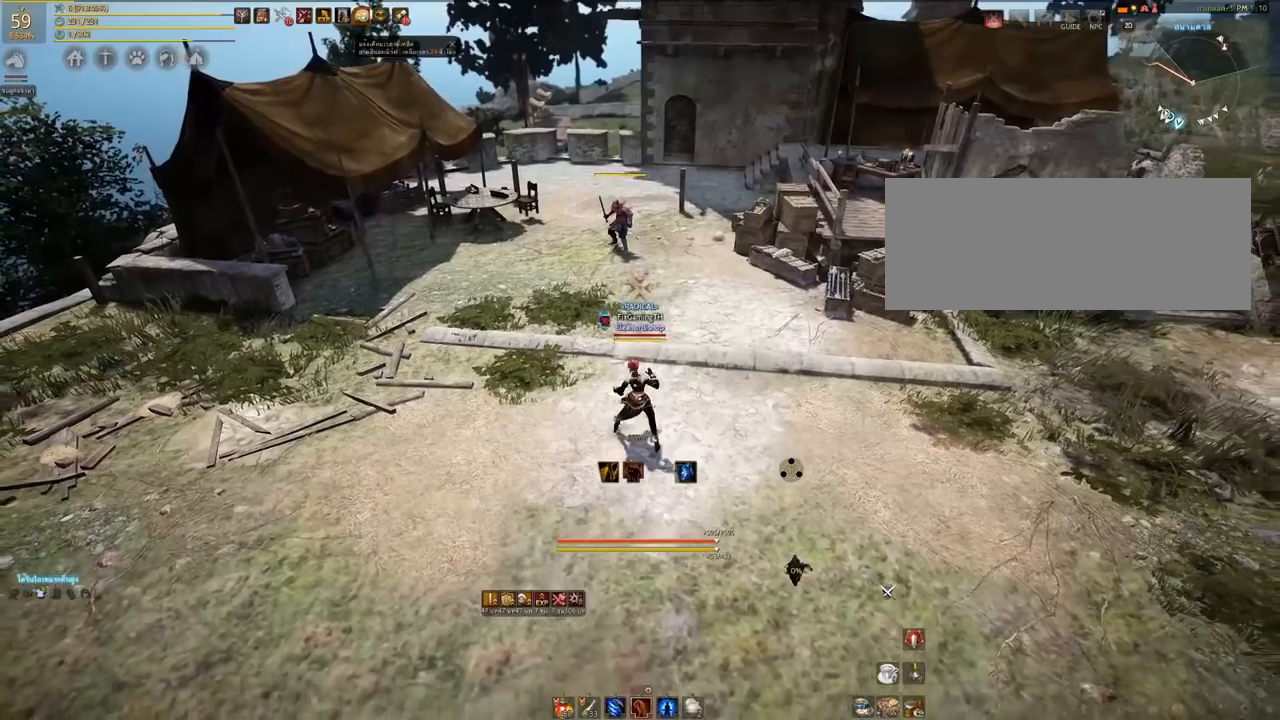
{"keys": ["a"], "mouse": [], "events": [[200, "d", "up"], [200, "s", "up"], [467, "a", "down"]]}
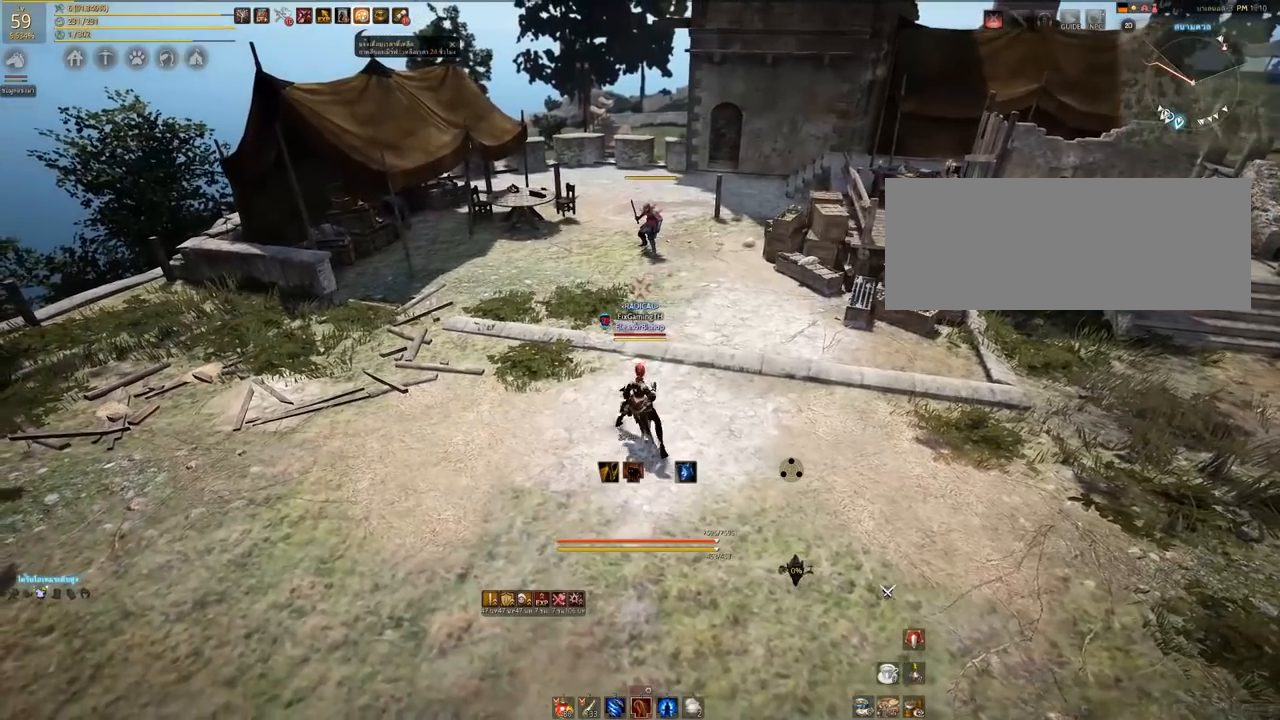
{"keys": ["s"], "mouse": [], "events": [[117, "a", "up"], [250, "s", "down"]]}
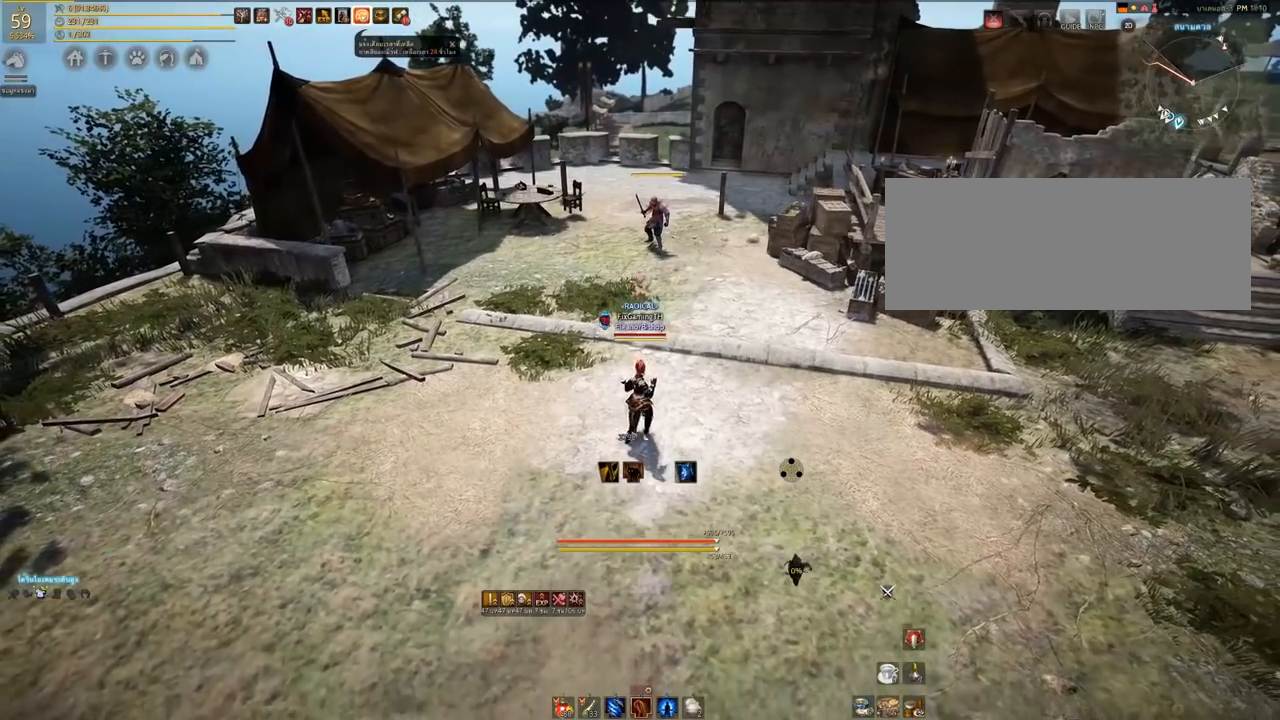
{"keys": [], "mouse": [], "events": [[200, "s", "up"]]}
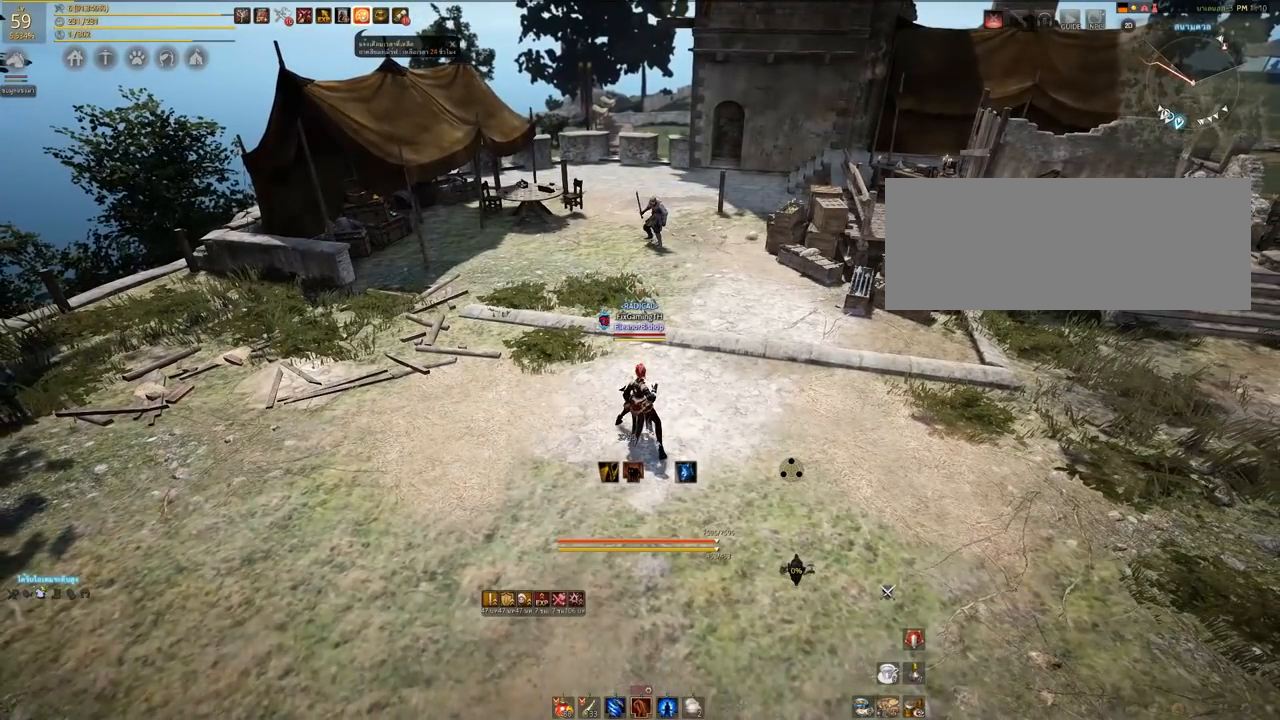
{"keys": [], "mouse": [], "events": []}
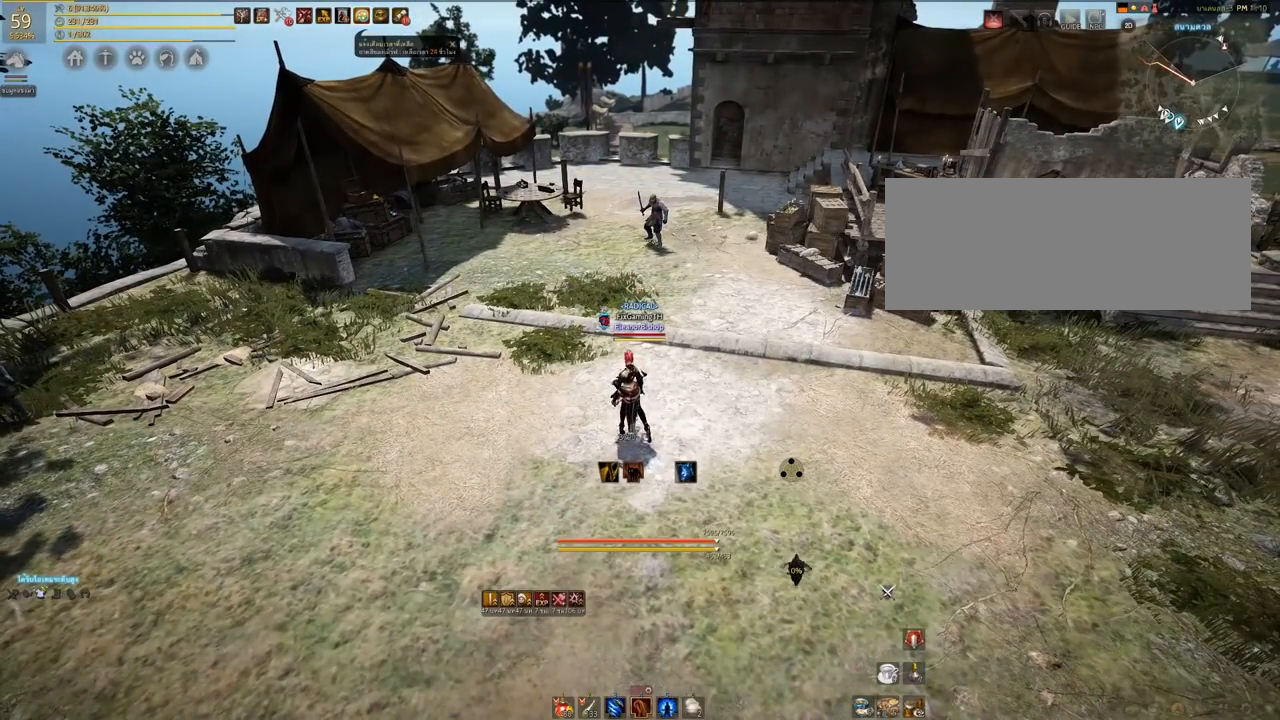
{"keys": [], "mouse": [], "events": []}
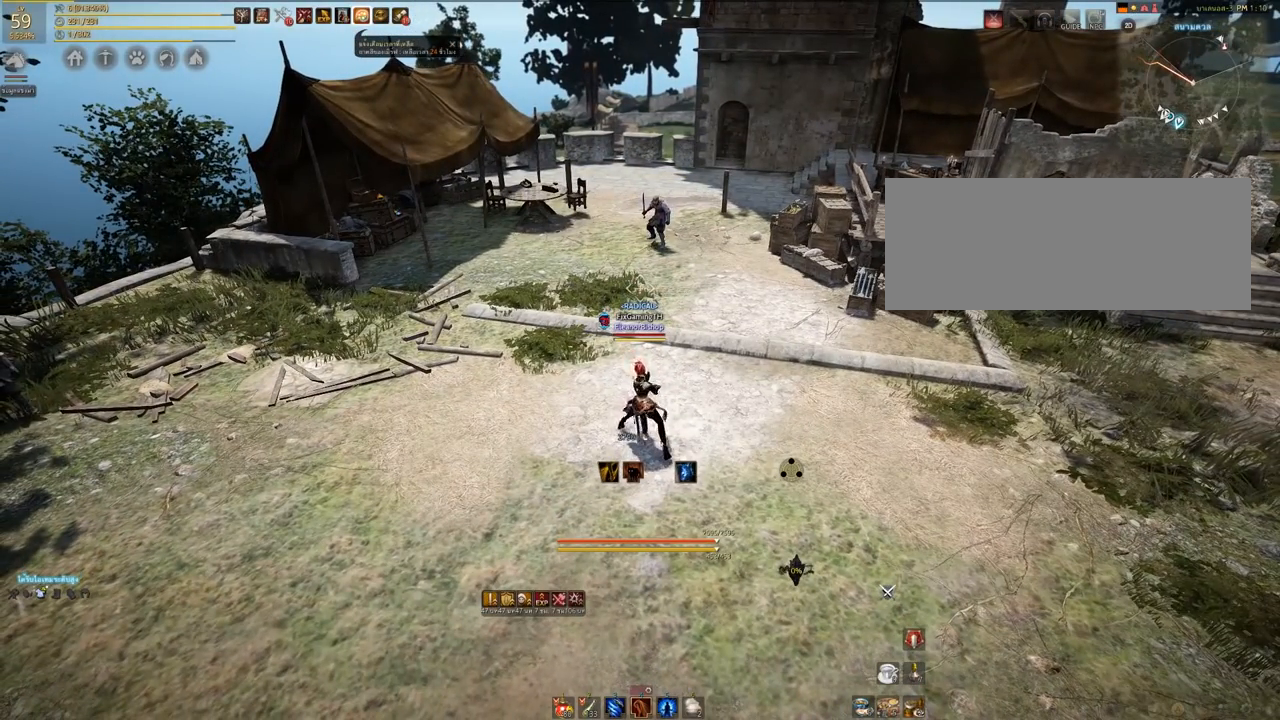
{"keys": [], "mouse": [], "events": []}
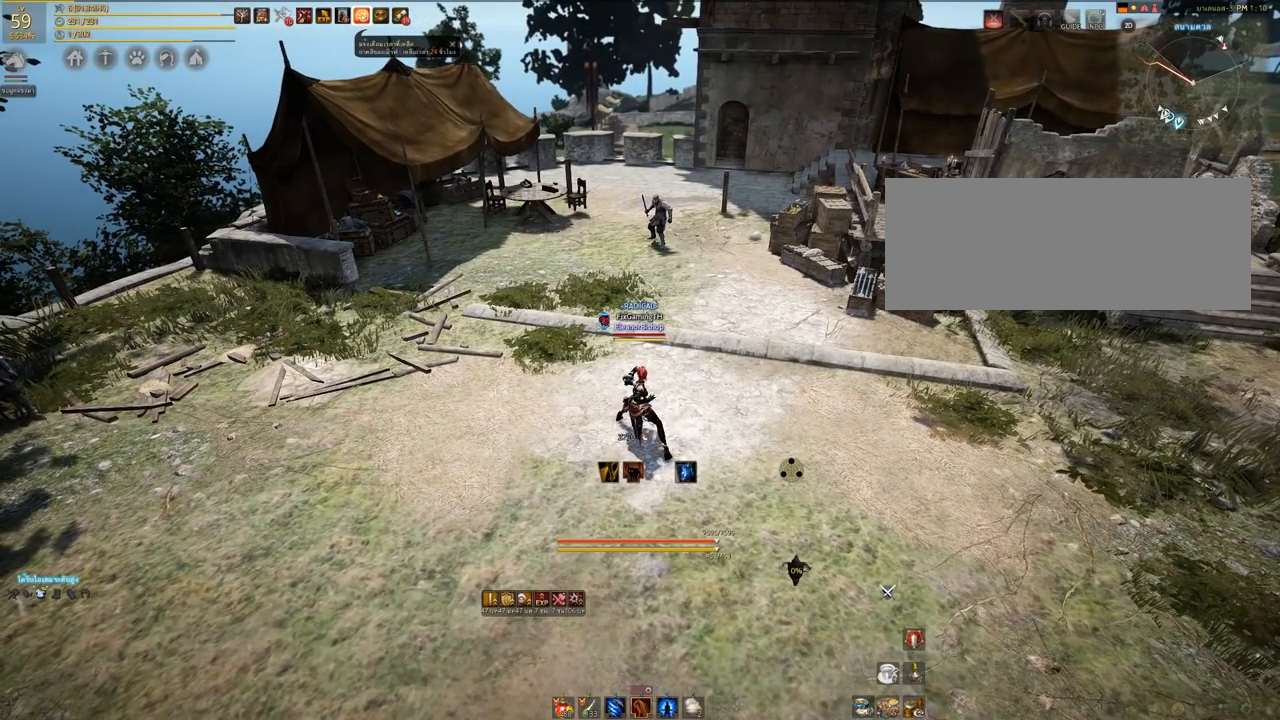
{"keys": [], "mouse": [], "events": []}